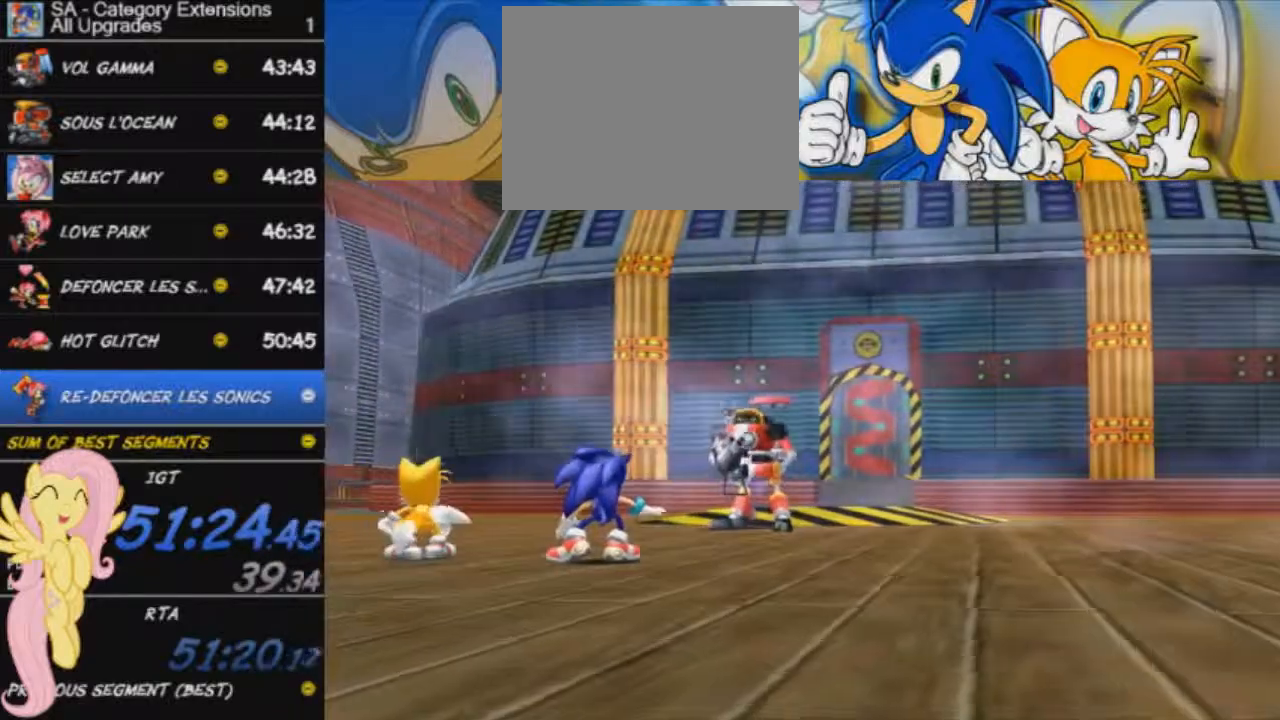
Gameplay with a controller (Xbox layout); each line is a JSON object with the inputs held at the frame after it. "events" lists button and stick changes between this image and that frame as [ms after this image, input, new state], when the widget could be followed in between. Not read: right_stick.
{"buttons": ["START"], "left_stick": "center"}
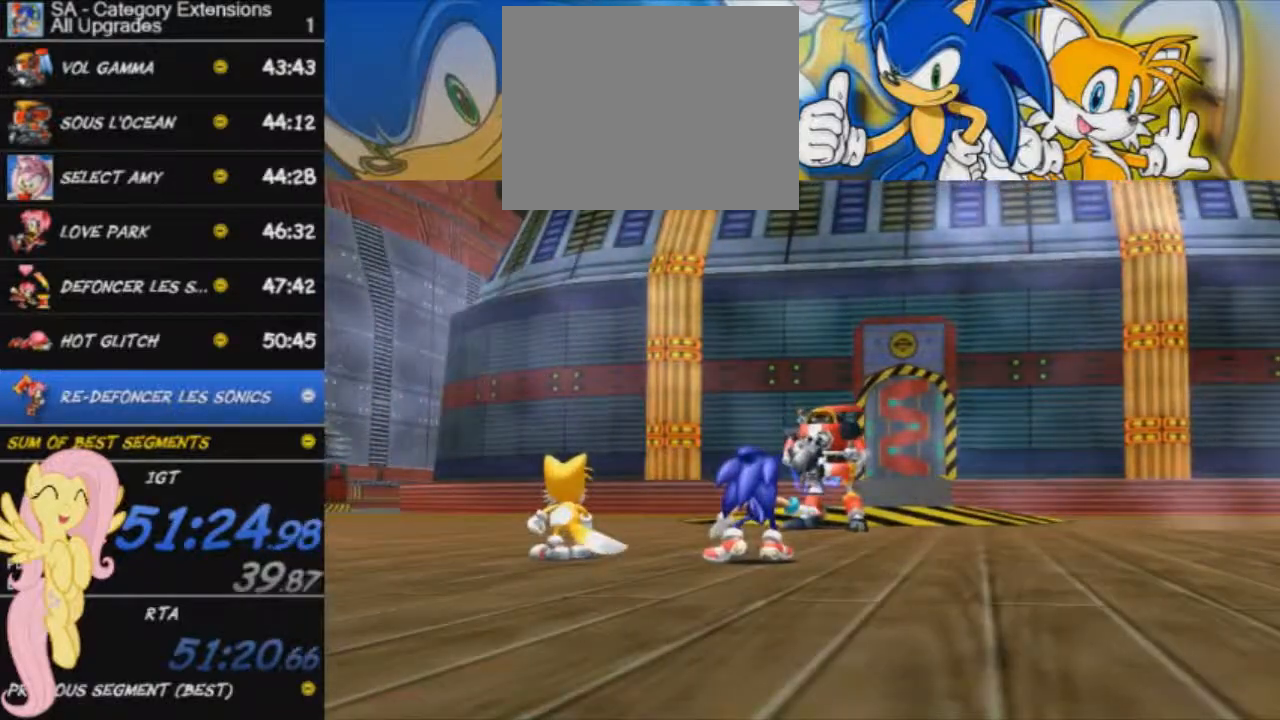
{"buttons": ["START"], "left_stick": "center", "events": [[16, "START", "up"], [100, "START", "down"], [150, "START", "up"], [216, "START", "down"], [300, "START", "up"], [367, "START", "down"], [433, "START", "up"], [500, "START", "down"]]}
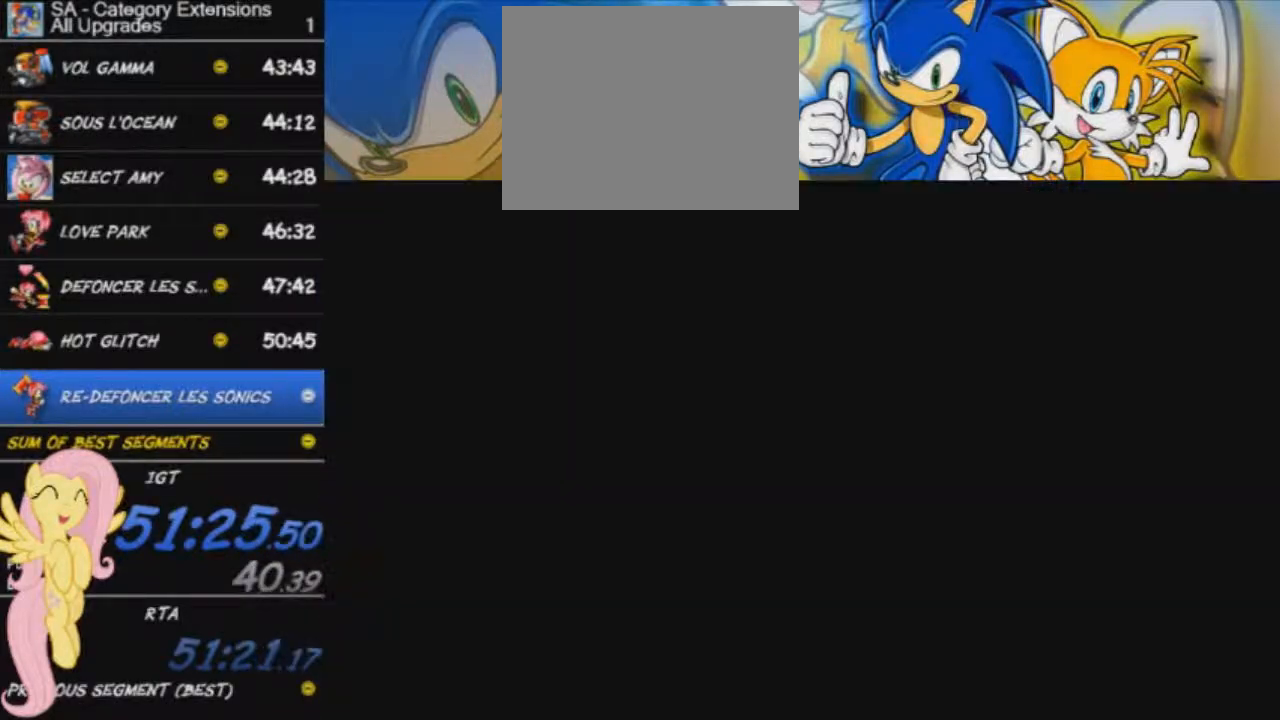
{"buttons": [], "left_stick": "center", "events": [[50, "START", "up"], [133, "START", "down"], [200, "START", "up"], [284, "START", "down"], [350, "START", "up"], [400, "START", "down"], [467, "START", "up"]]}
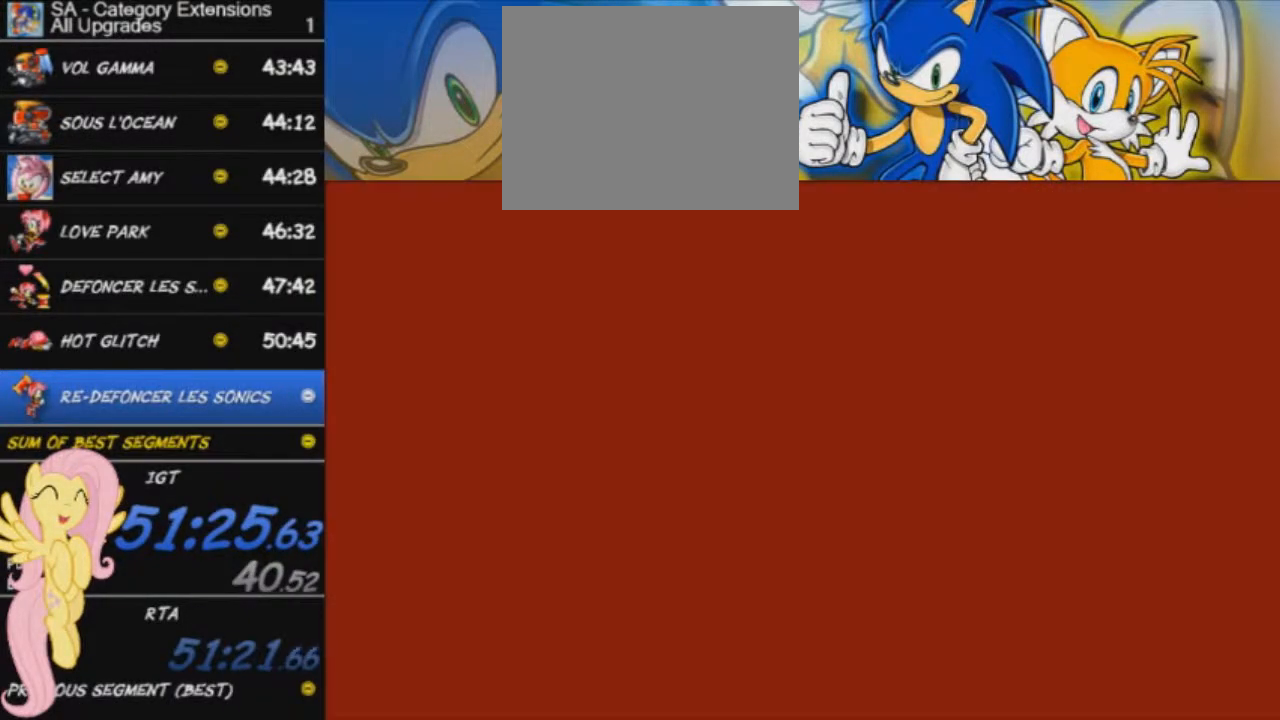
{"buttons": [], "left_stick": "center", "events": [[51, "START", "down"], [101, "START", "up"], [151, "START", "down"], [201, "START", "up"], [284, "START", "down"], [334, "START", "up"], [418, "START", "down"], [468, "START", "up"]]}
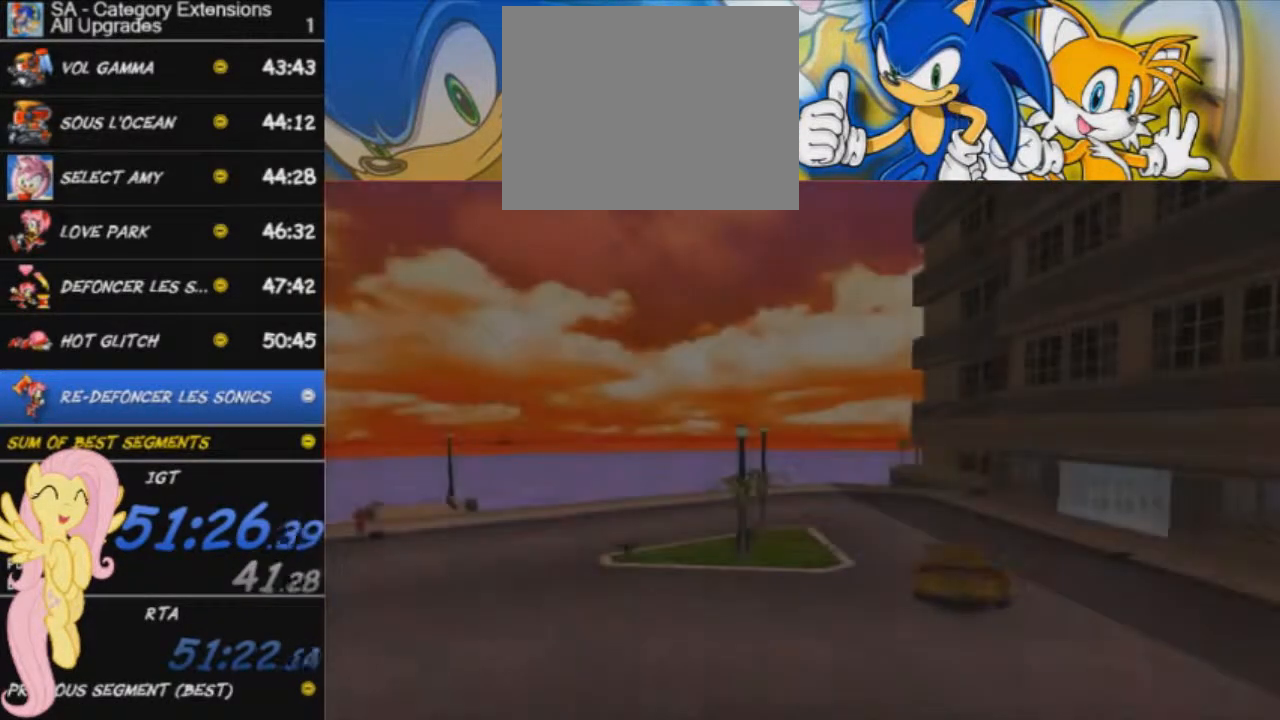
{"buttons": ["START"], "left_stick": "center", "events": [[50, "START", "down"], [117, "START", "up"], [184, "START", "down"], [234, "START", "up"], [317, "START", "down"], [367, "START", "up"], [434, "START", "down"]]}
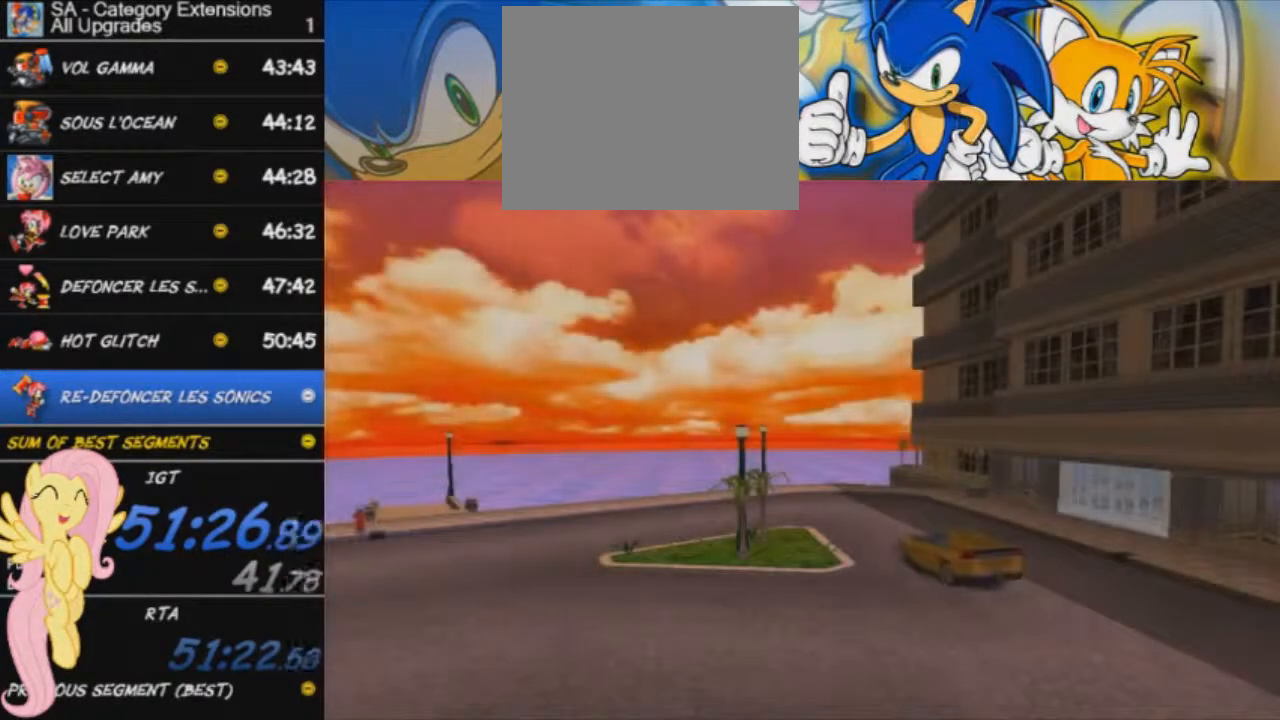
{"buttons": [], "left_stick": "center", "events": [[17, "START", "up"], [50, "START", "down"], [100, "START", "up"], [167, "START", "down"], [200, "START", "up"], [384, "START", "down"], [450, "START", "up"]]}
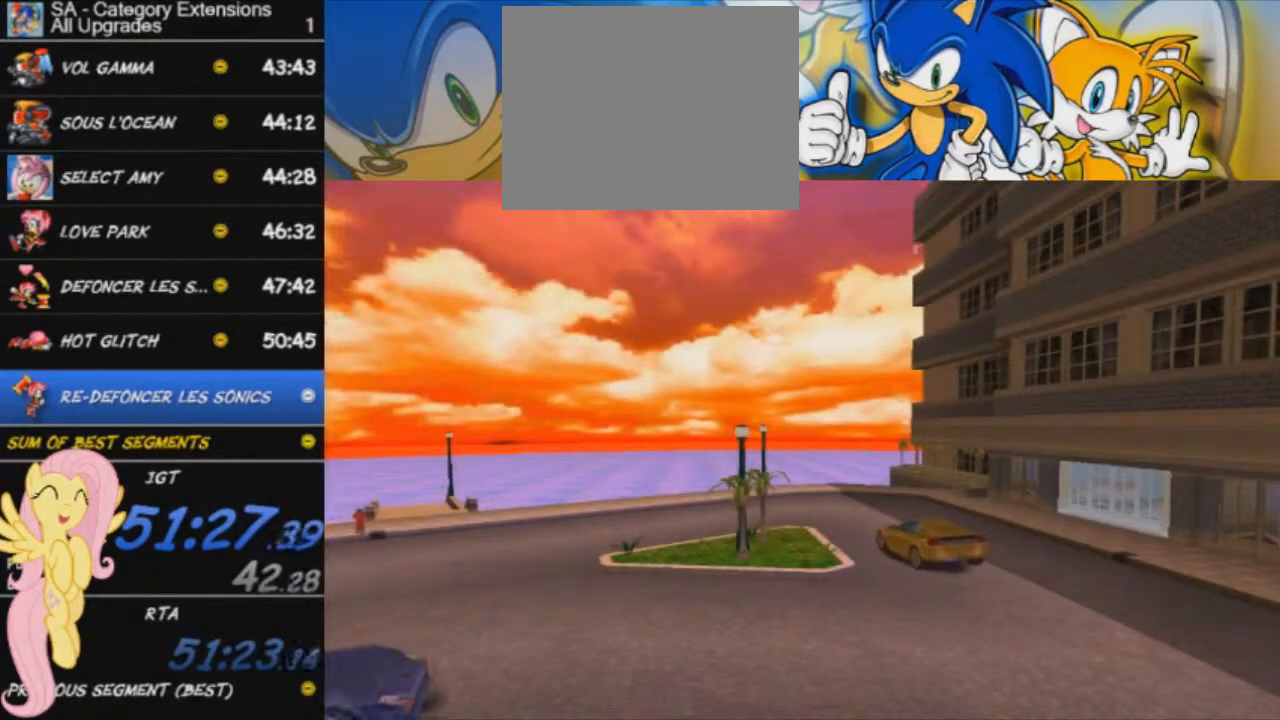
{"buttons": [], "left_stick": "center", "events": [[17, "START", "down"], [67, "START", "up"], [117, "START", "down"], [167, "START", "up"], [267, "START", "down"], [284, "START", "up"], [351, "START", "down"], [384, "START", "up"]]}
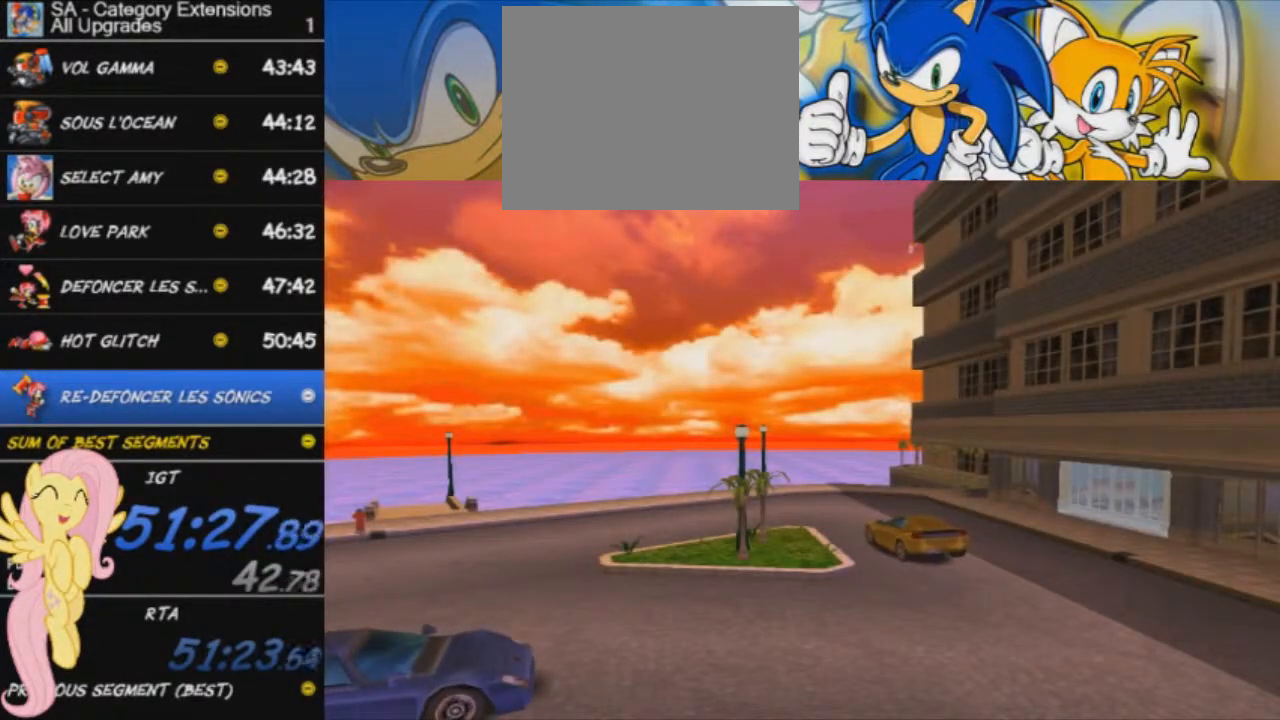
{"buttons": ["START"], "left_stick": "center", "events": [[67, "START", "down"], [100, "START", "up"], [167, "START", "down"], [217, "START", "up"], [267, "START", "down"], [317, "START", "up"], [384, "START", "down"], [434, "START", "up"], [500, "START", "down"]]}
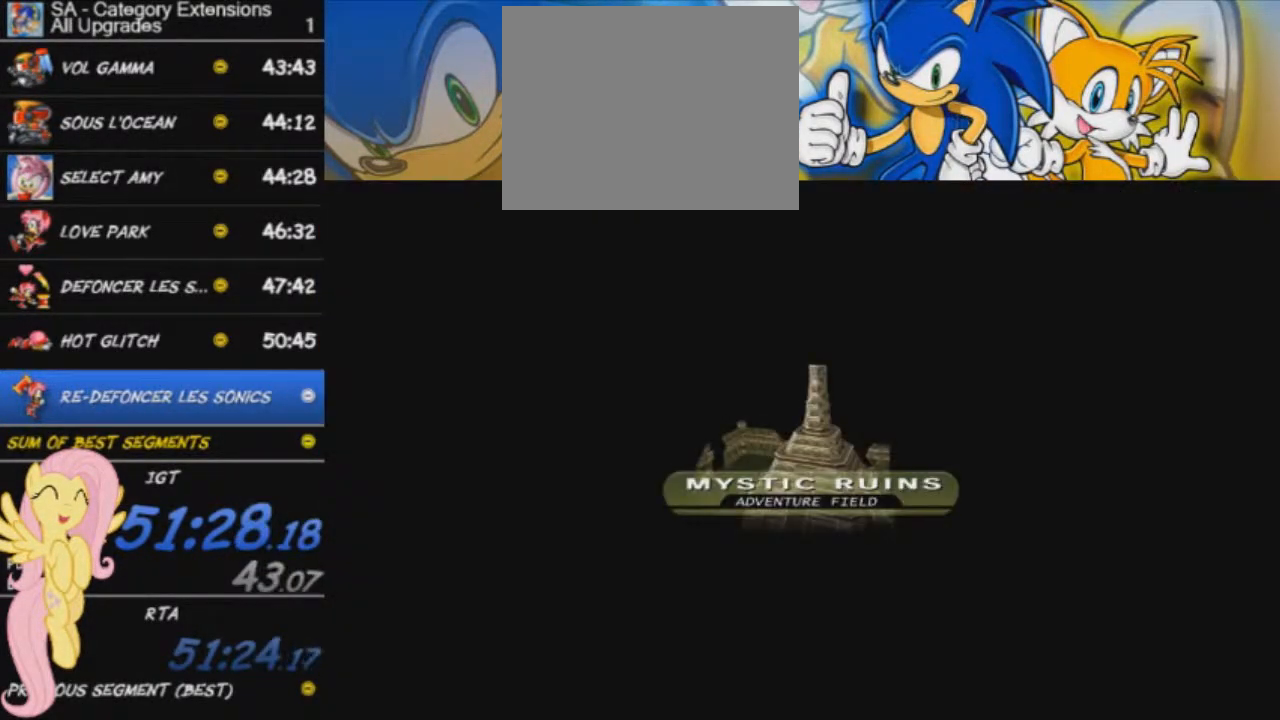
{"buttons": [], "left_stick": "center", "events": [[67, "START", "up"], [100, "START", "down"], [167, "START", "up"]]}
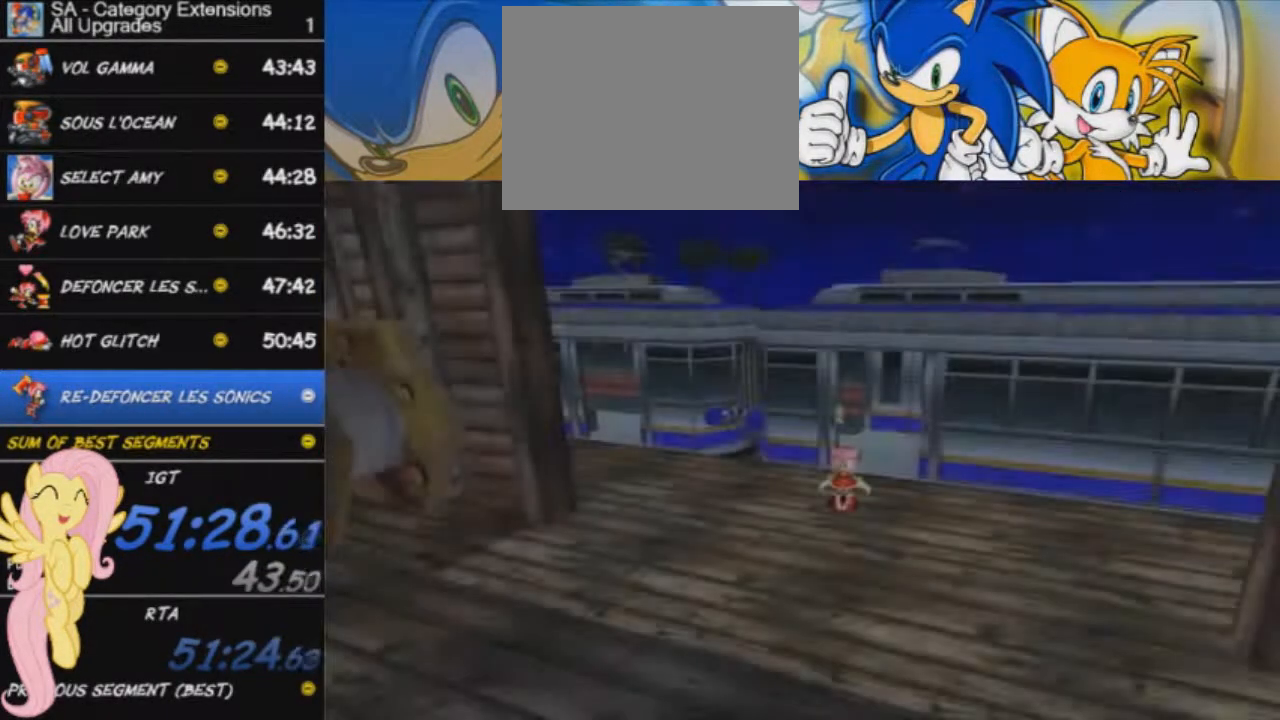
{"buttons": [], "left_stick": "down", "events": [[167, "left_stick", "down-right"], [300, "left_stick", "down"]]}
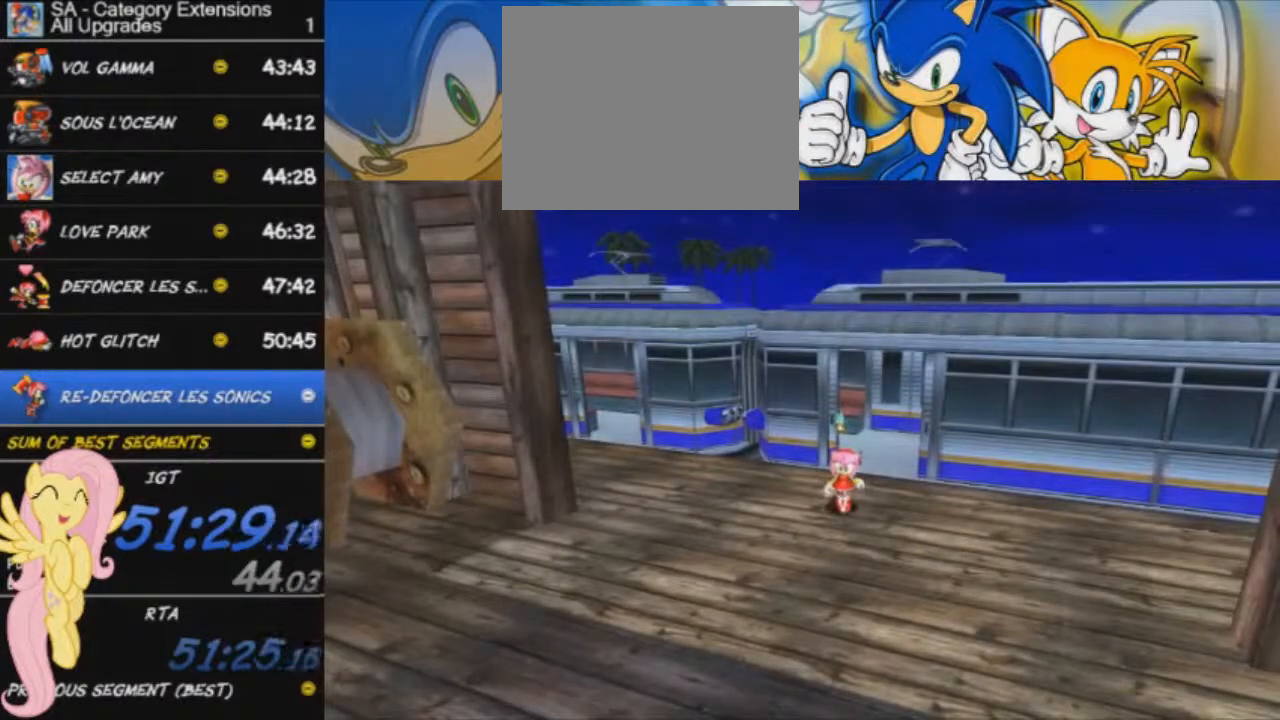
{"buttons": [], "left_stick": "down", "events": [[50, "L2", "down"], [84, "L3", "down"], [301, "L2", "up"], [301, "L3", "up"]]}
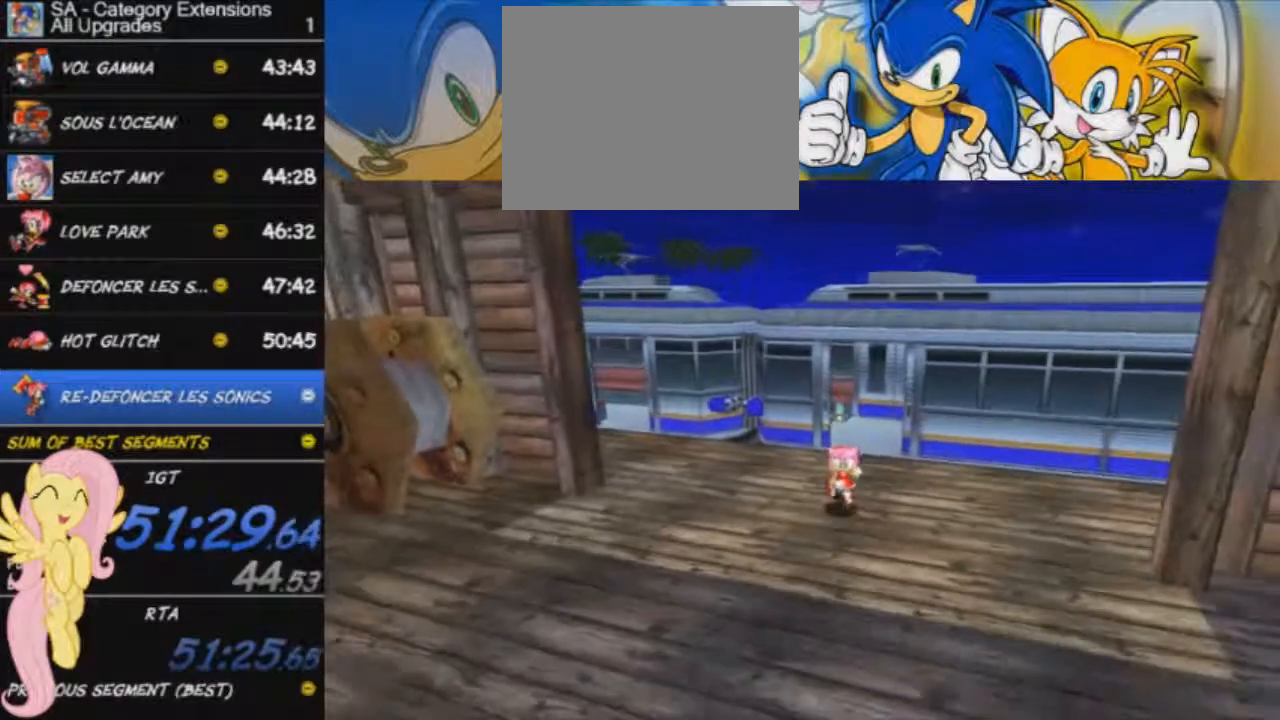
{"buttons": [], "left_stick": "down", "events": []}
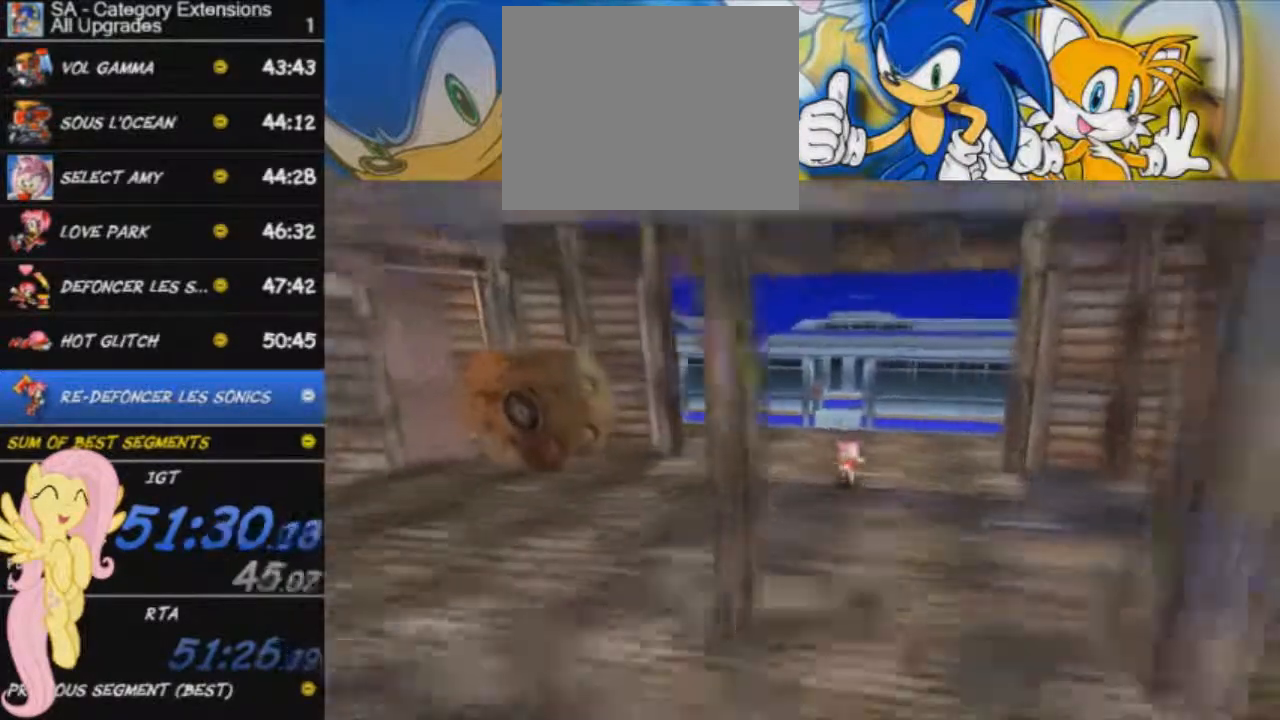
{"buttons": [], "left_stick": "down-left", "events": [[201, "left_stick", "down-left"]]}
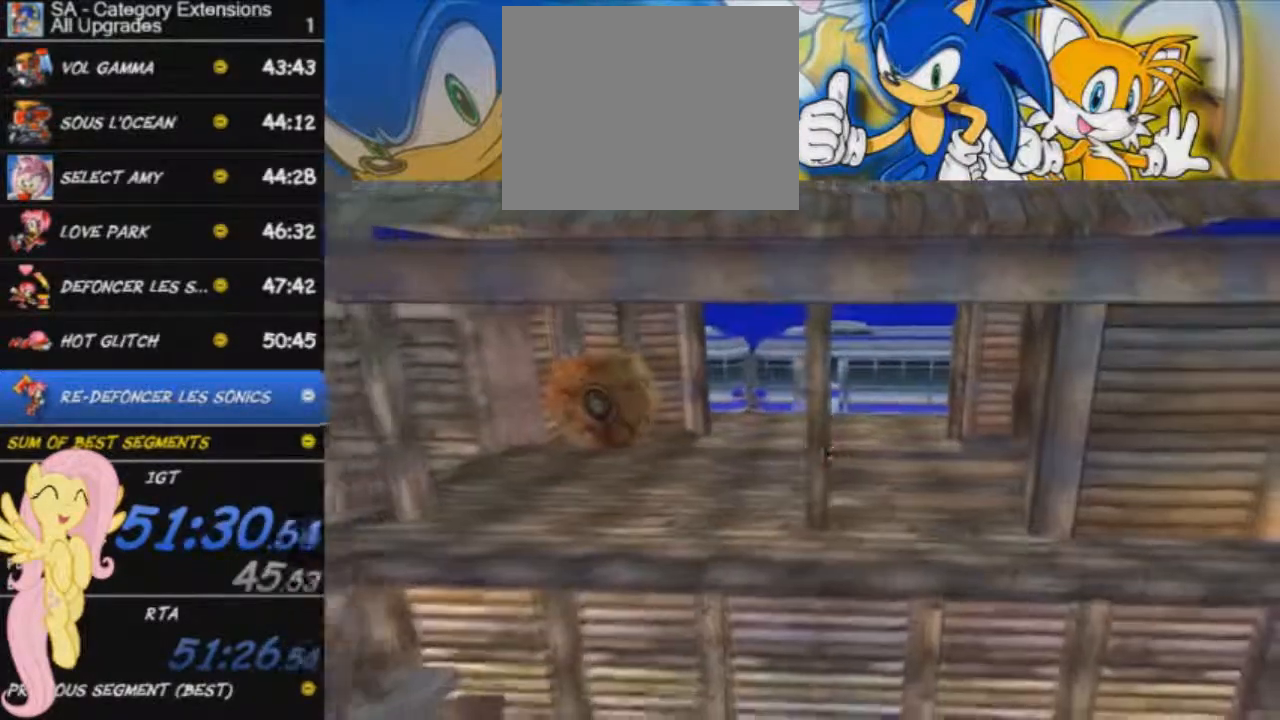
{"buttons": ["A"], "left_stick": "down", "events": [[417, "left_stick", "down"], [484, "A", "down"]]}
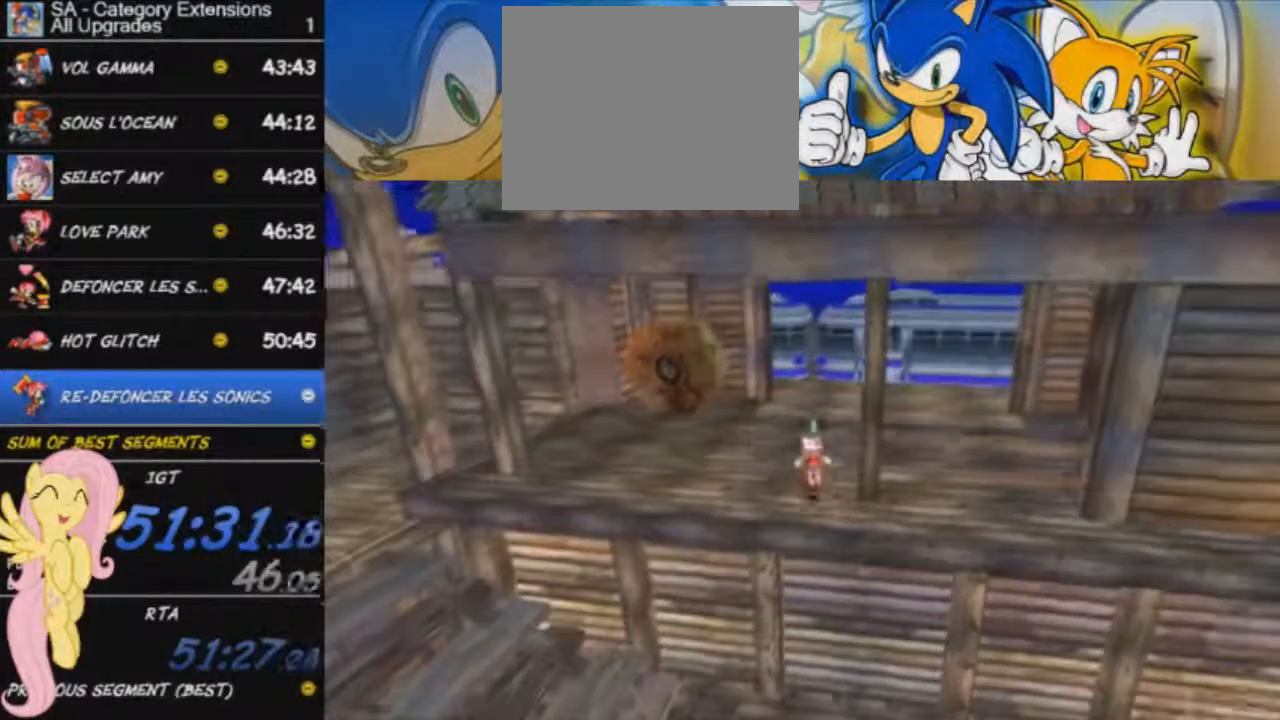
{"buttons": ["A", "L3"], "left_stick": "down-right", "events": [[34, "L3", "down"], [34, "left_stick", "down-right"]]}
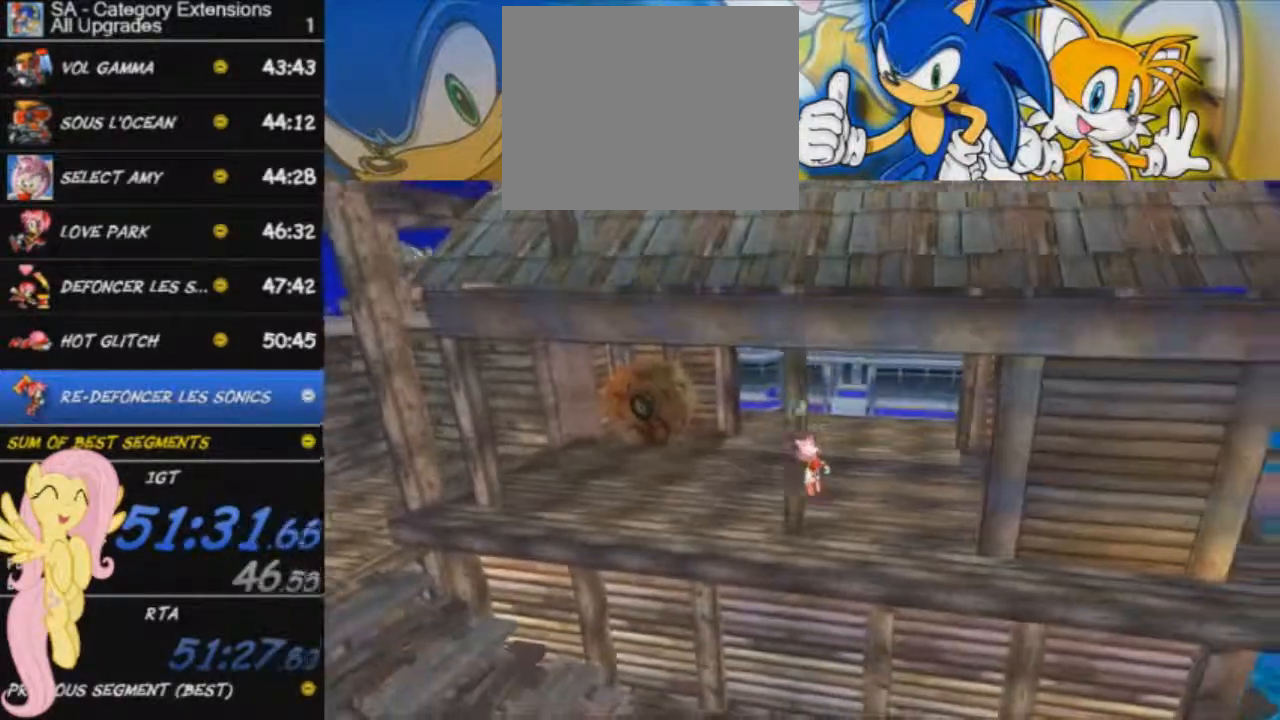
{"buttons": ["A", "L3"], "left_stick": "down-right", "events": []}
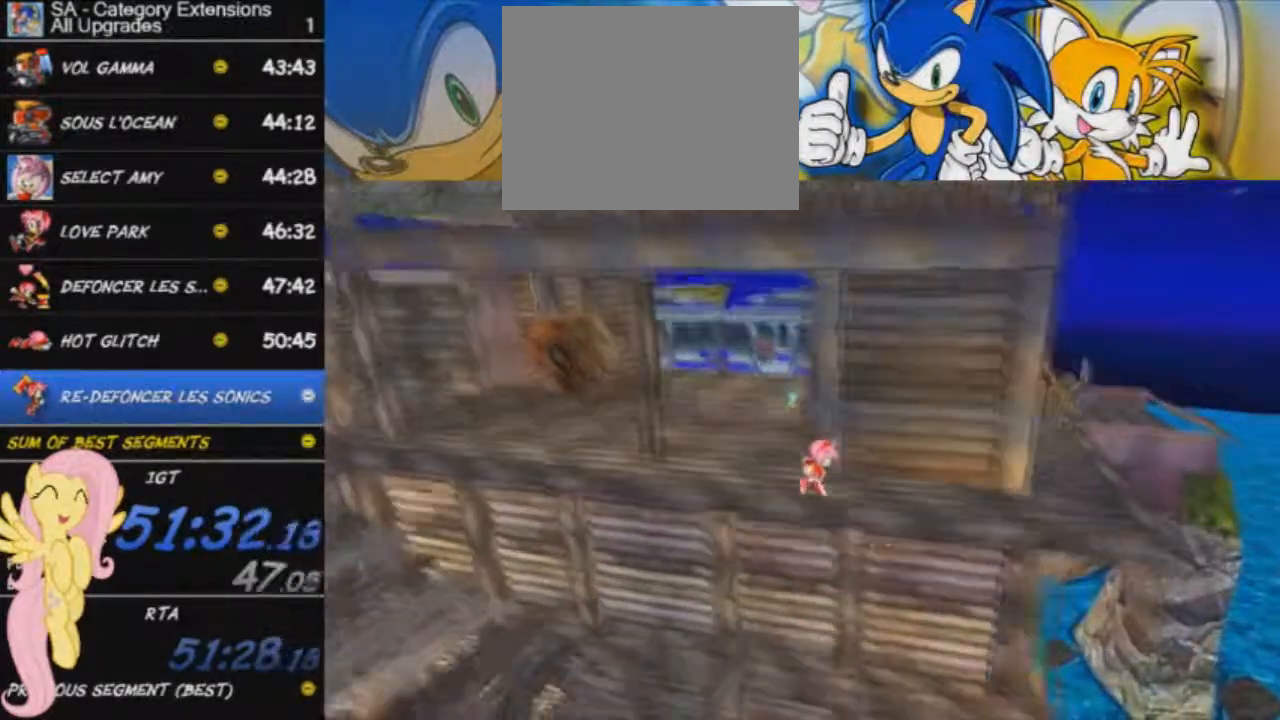
{"buttons": ["A", "L3"], "left_stick": "right", "events": [[184, "left_stick", "right"]]}
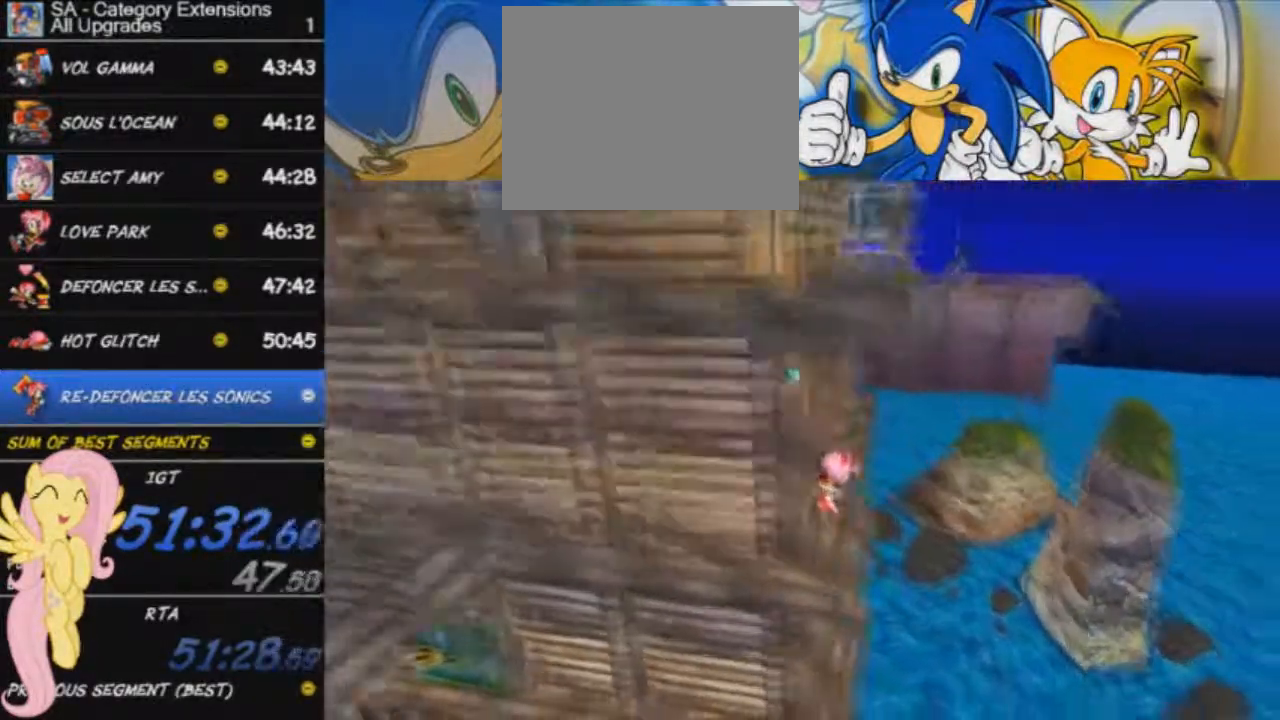
{"buttons": [], "left_stick": "up", "events": [[83, "left_stick", "up-right"], [100, "L3", "up"], [183, "A", "up"], [333, "left_stick", "up"]]}
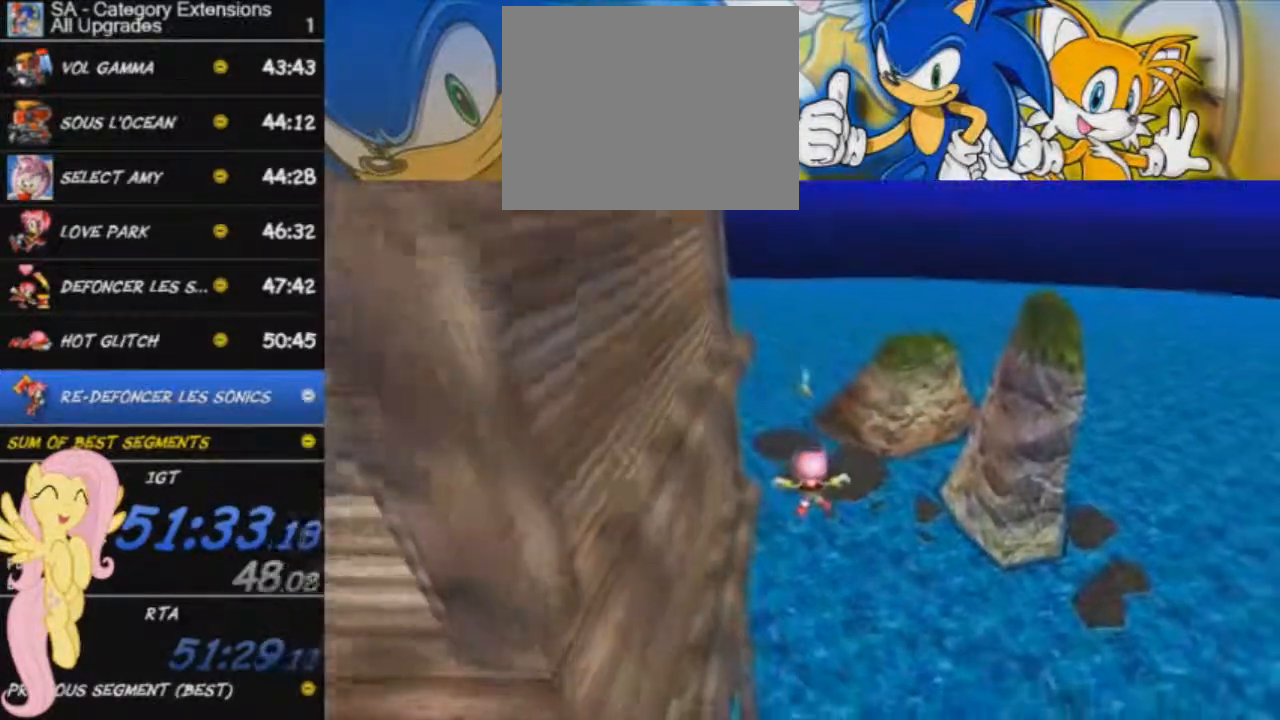
{"buttons": [], "left_stick": "up-left", "events": [[17, "left_stick", "center"], [317, "left_stick", "up-left"]]}
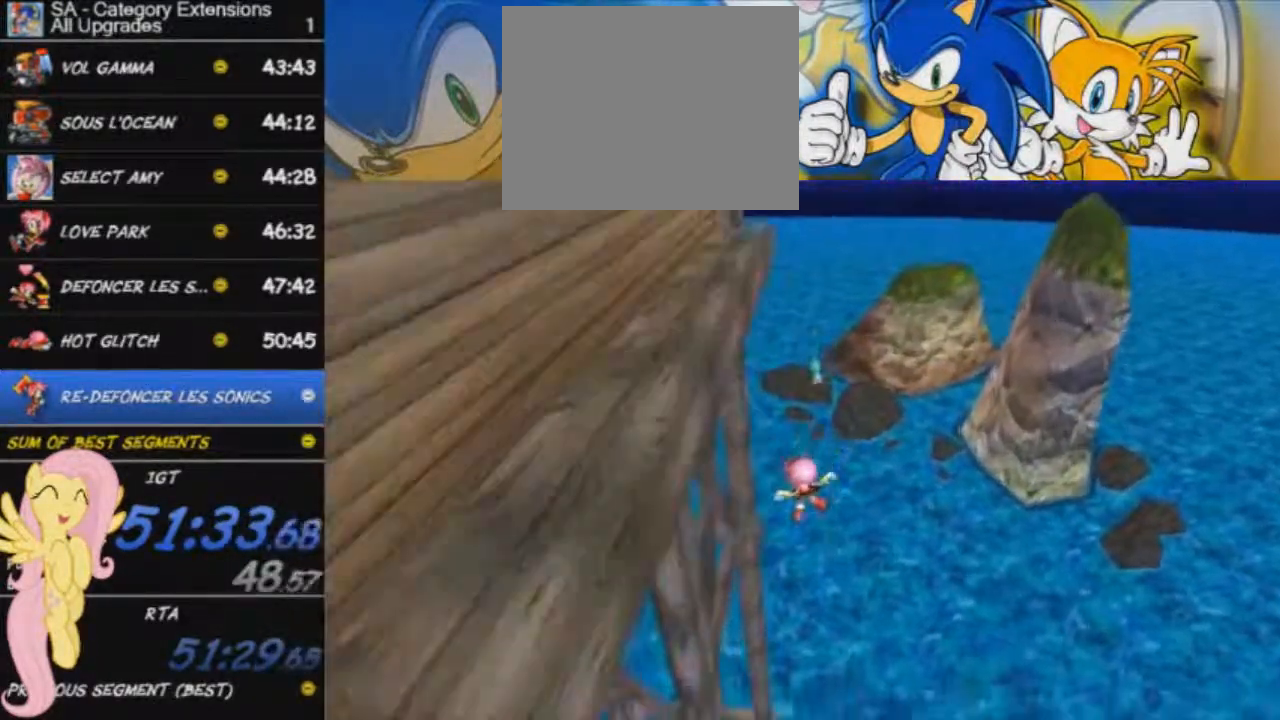
{"buttons": [], "left_stick": "up-left", "events": [[83, "left_stick", "center"], [350, "left_stick", "up-left"]]}
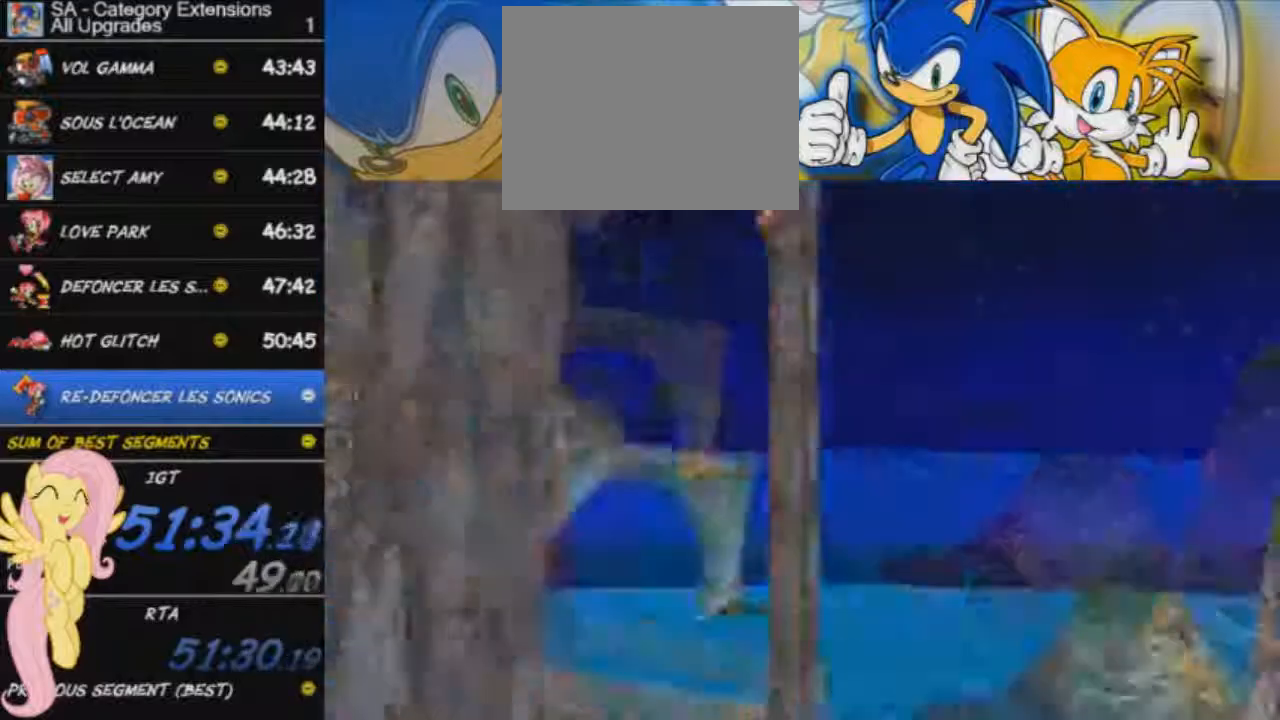
{"buttons": [], "left_stick": "center", "events": [[34, "left_stick", "center"], [201, "left_stick", "up"], [367, "left_stick", "center"]]}
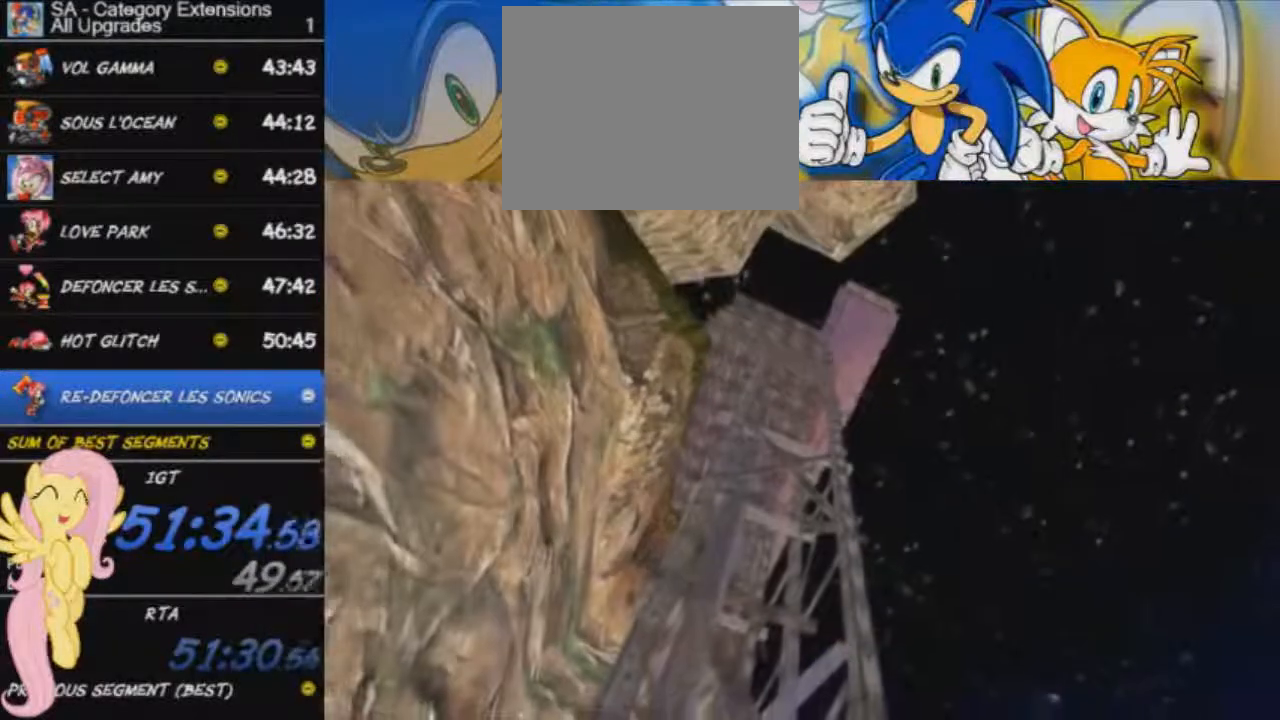
{"buttons": [], "left_stick": "up-left", "events": [[33, "left_stick", "left"], [83, "left_stick", "up-left"], [217, "left_stick", "center"], [267, "left_stick", "up-left"]]}
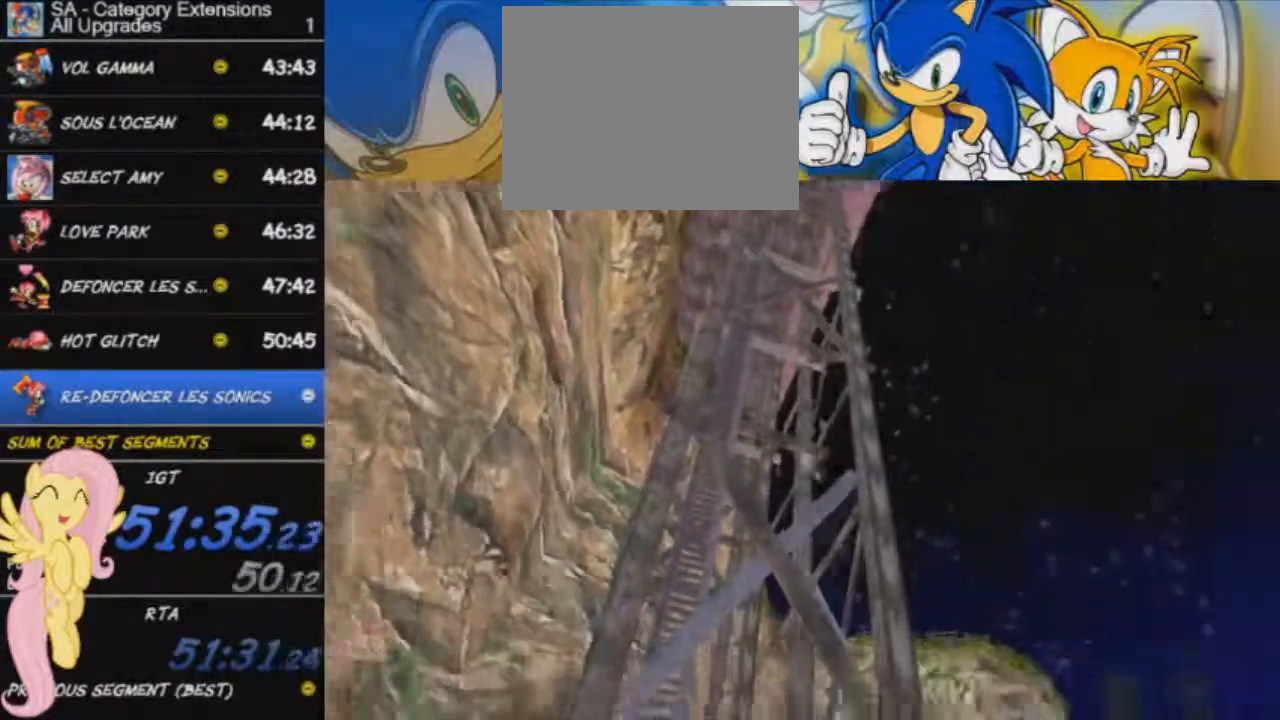
{"buttons": [], "left_stick": "up", "events": [[184, "left_stick", "up"]]}
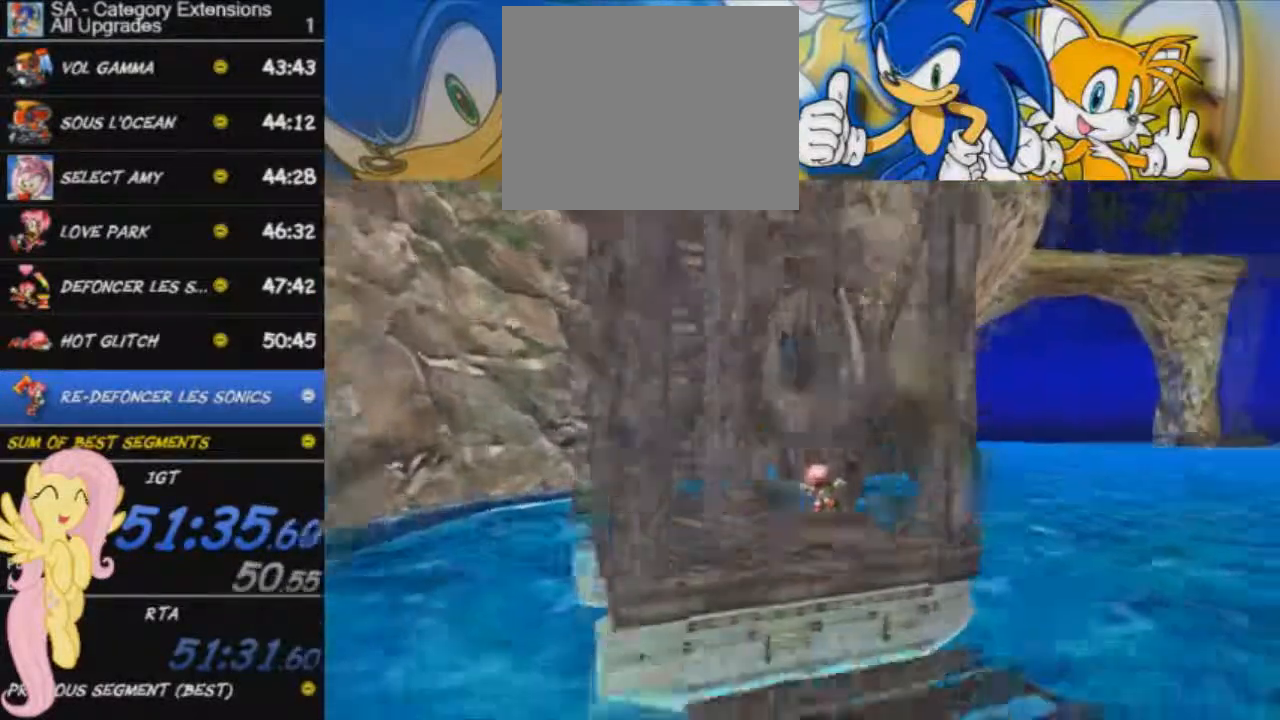
{"buttons": [], "left_stick": "down-right", "events": [[183, "left_stick", "right"], [233, "left_stick", "down-right"], [300, "A", "down"], [467, "A", "up"]]}
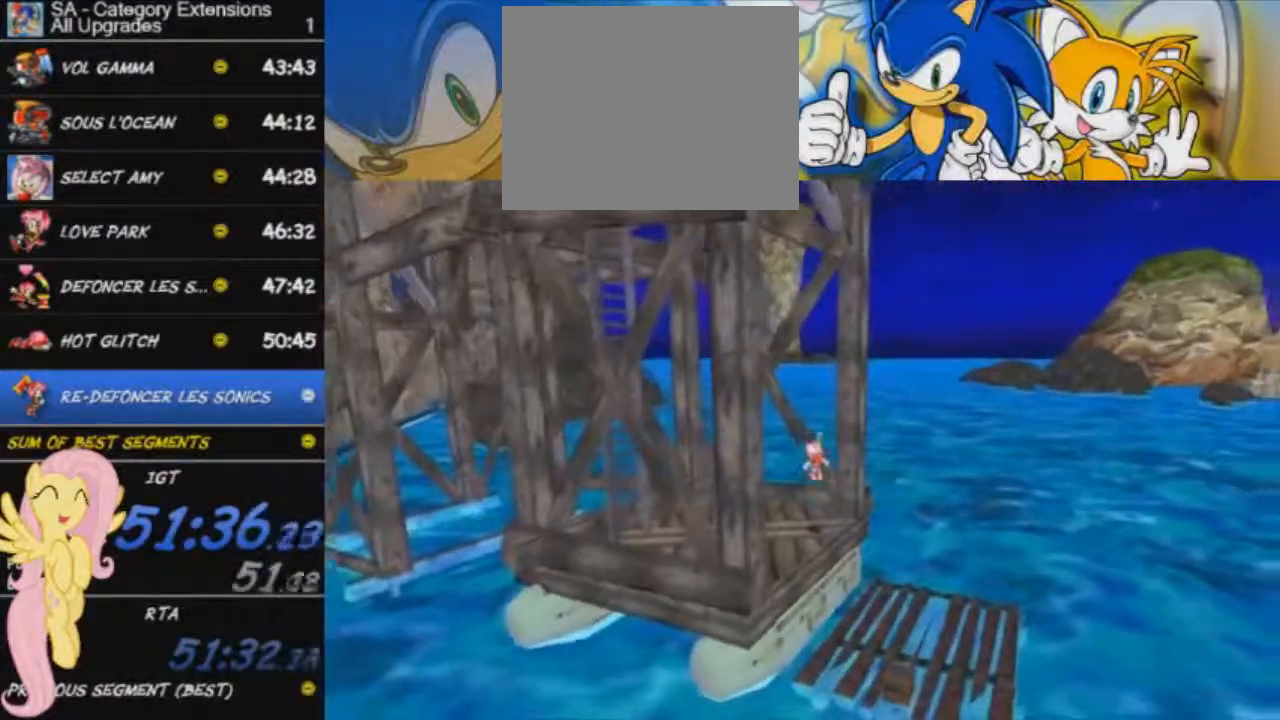
{"buttons": [], "left_stick": "down", "events": [[401, "left_stick", "down"]]}